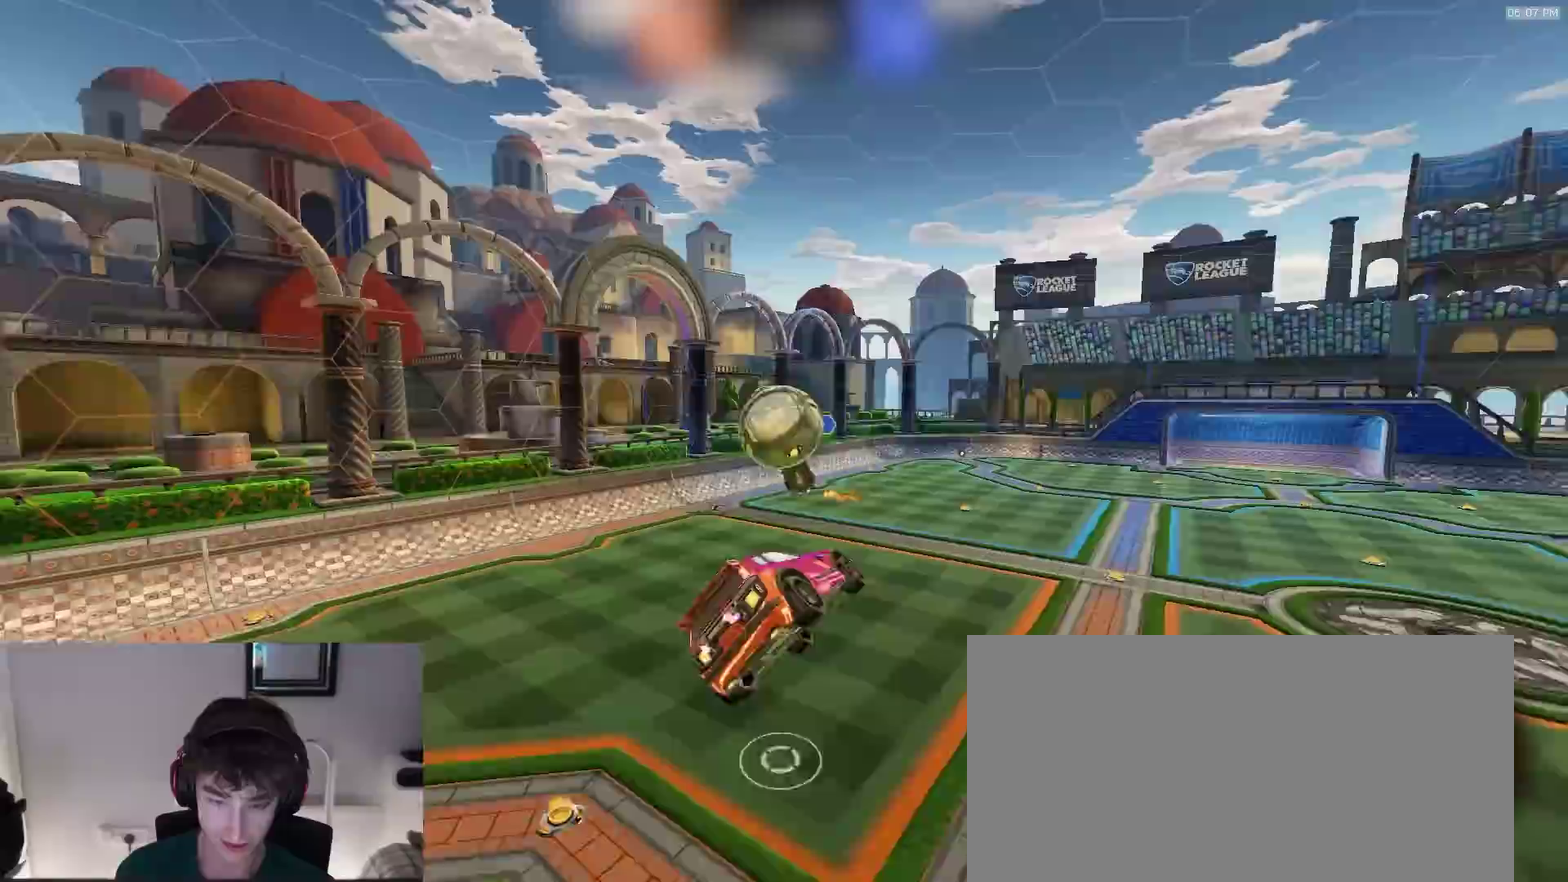
Gameplay with a controller (PlayStation layout); each line is a JSON object with the inputs held at the frame after it (dt_ms = milliseconds from this image to that frame). "events" lists button and stick changes between this image and that frame as [ms after this image, input, new state], when the widget could be followed in between. This document gives stick clicks only as held states, not as events. Not read: R1.
{"dt_ms": 500, "buttons": ["CIRCLE", "R2"], "left_stick": "right", "right_stick": "center", "events": [[150, "CIRCLE", "down"], [233, "left_stick", "up"], [467, "left_stick", "right"]]}
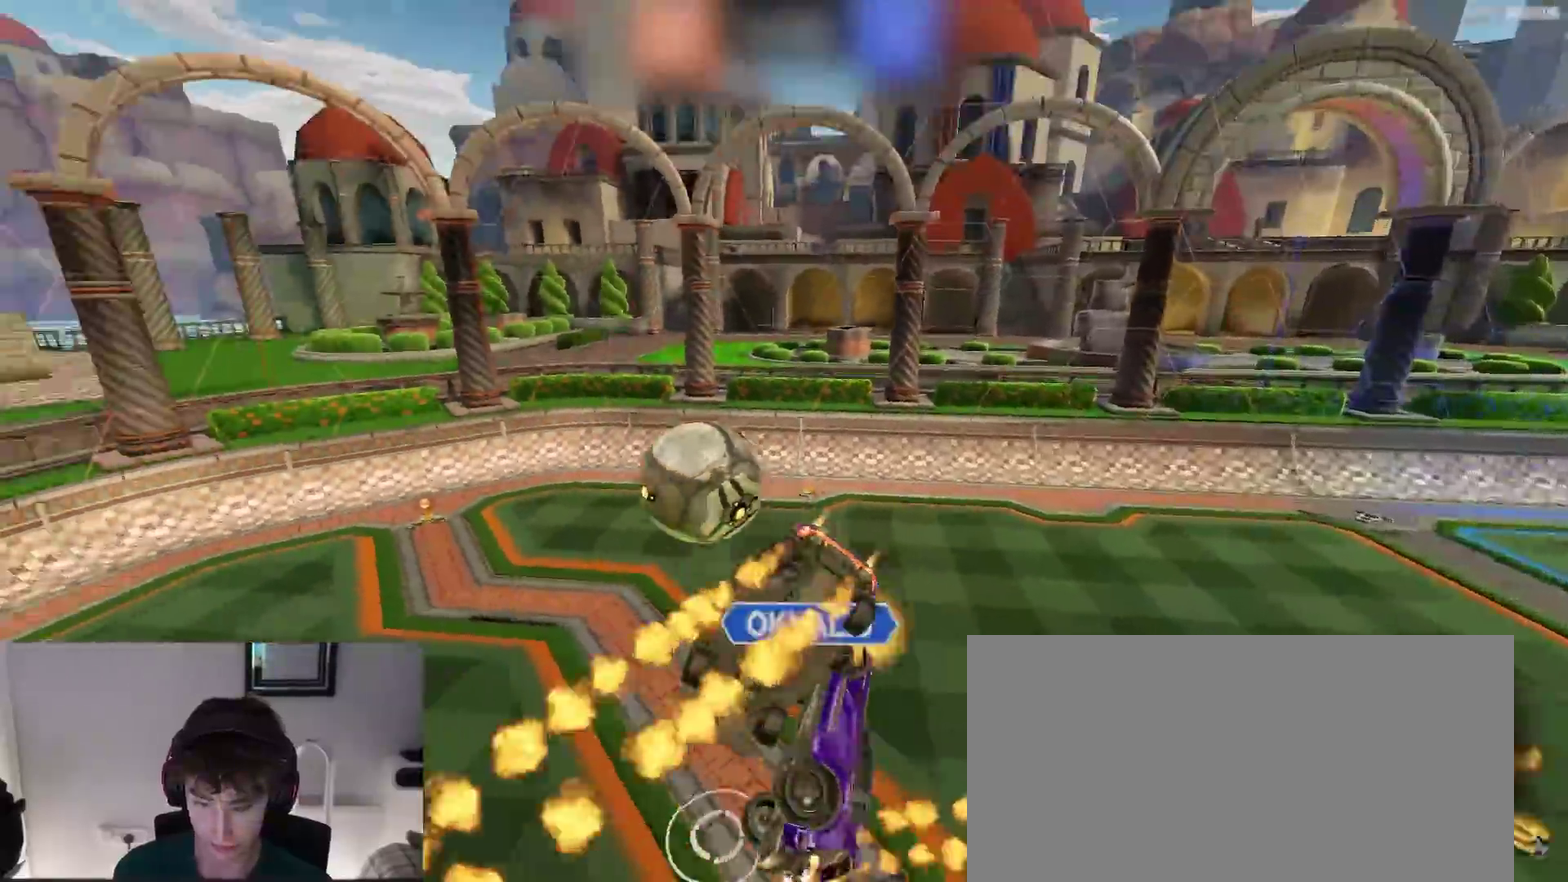
{"dt_ms": 400, "buttons": ["CIRCLE", "R2"], "left_stick": "down-right", "right_stick": "center", "events": [[117, "left_stick", "left"], [183, "left_stick", "up-left"], [233, "left_stick", "up"], [283, "left_stick", "up-right"], [367, "left_stick", "down-right"]]}
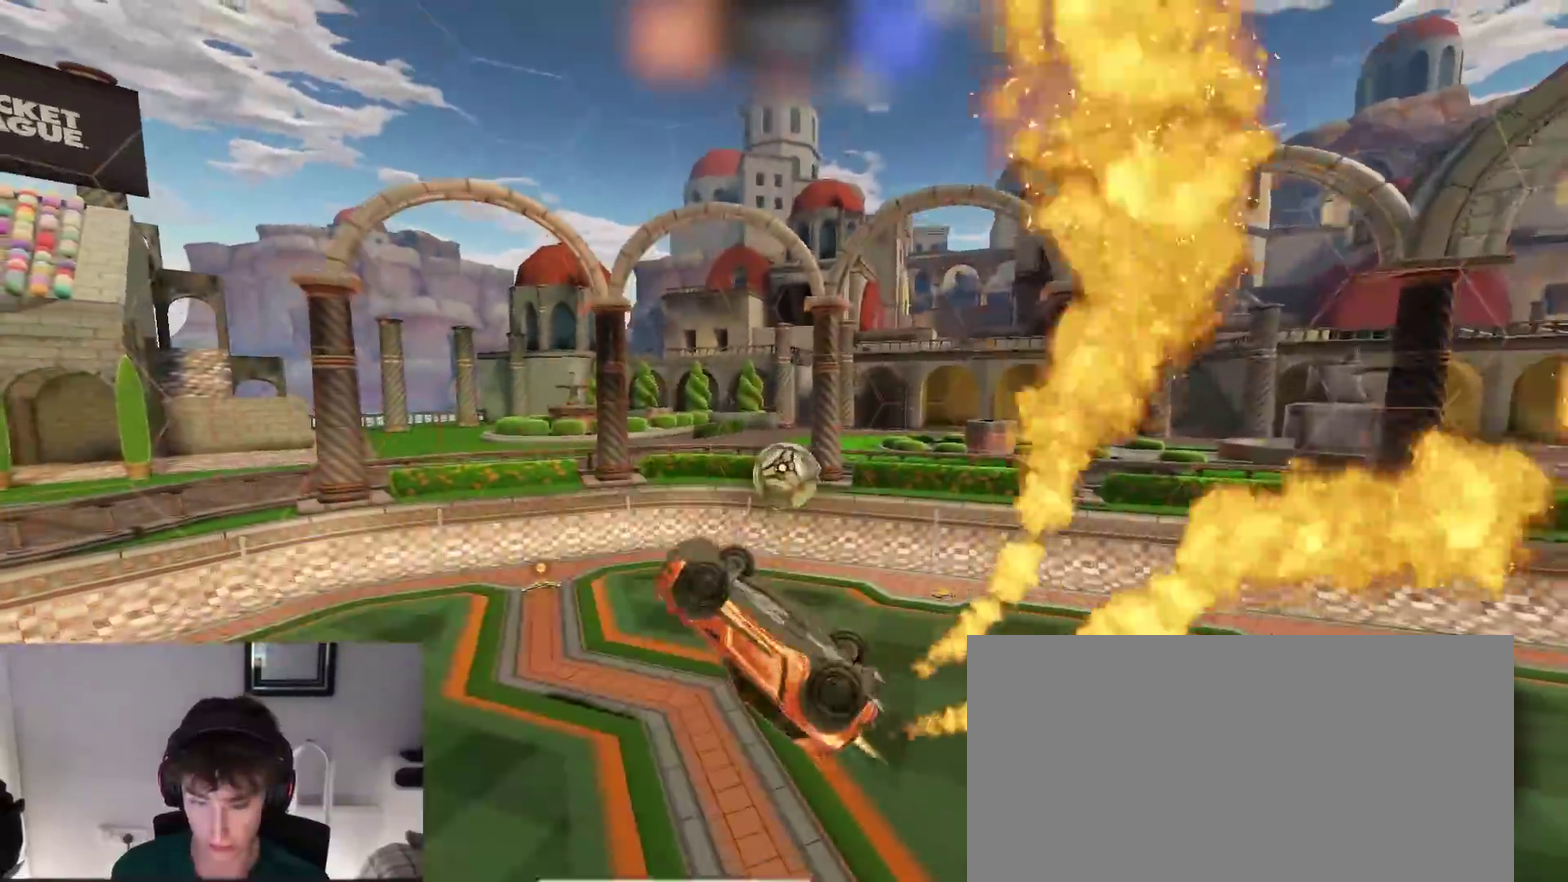
{"dt_ms": 600, "buttons": ["R2"], "left_stick": "center", "right_stick": "center", "events": [[67, "left_stick", "up-left"], [150, "left_stick", "left"], [200, "left_stick", "center"], [267, "CIRCLE", "up"], [350, "left_stick", "up-right"], [483, "left_stick", "down-right"], [533, "left_stick", "center"]]}
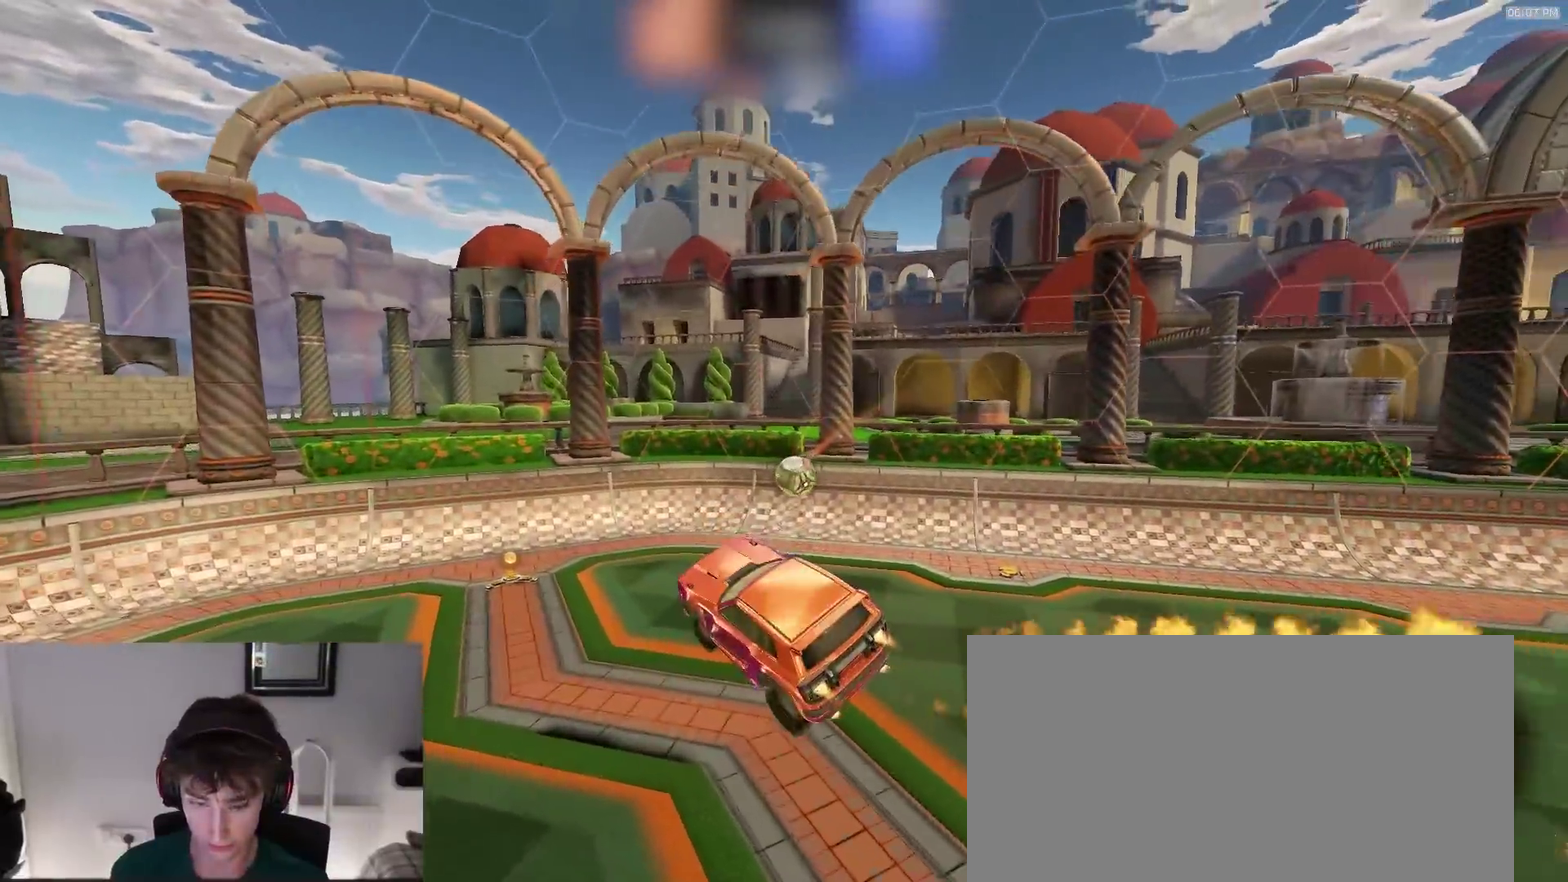
{"dt_ms": 300, "buttons": ["R2"], "left_stick": "left", "right_stick": "center", "events": [[250, "left_stick", "left"]]}
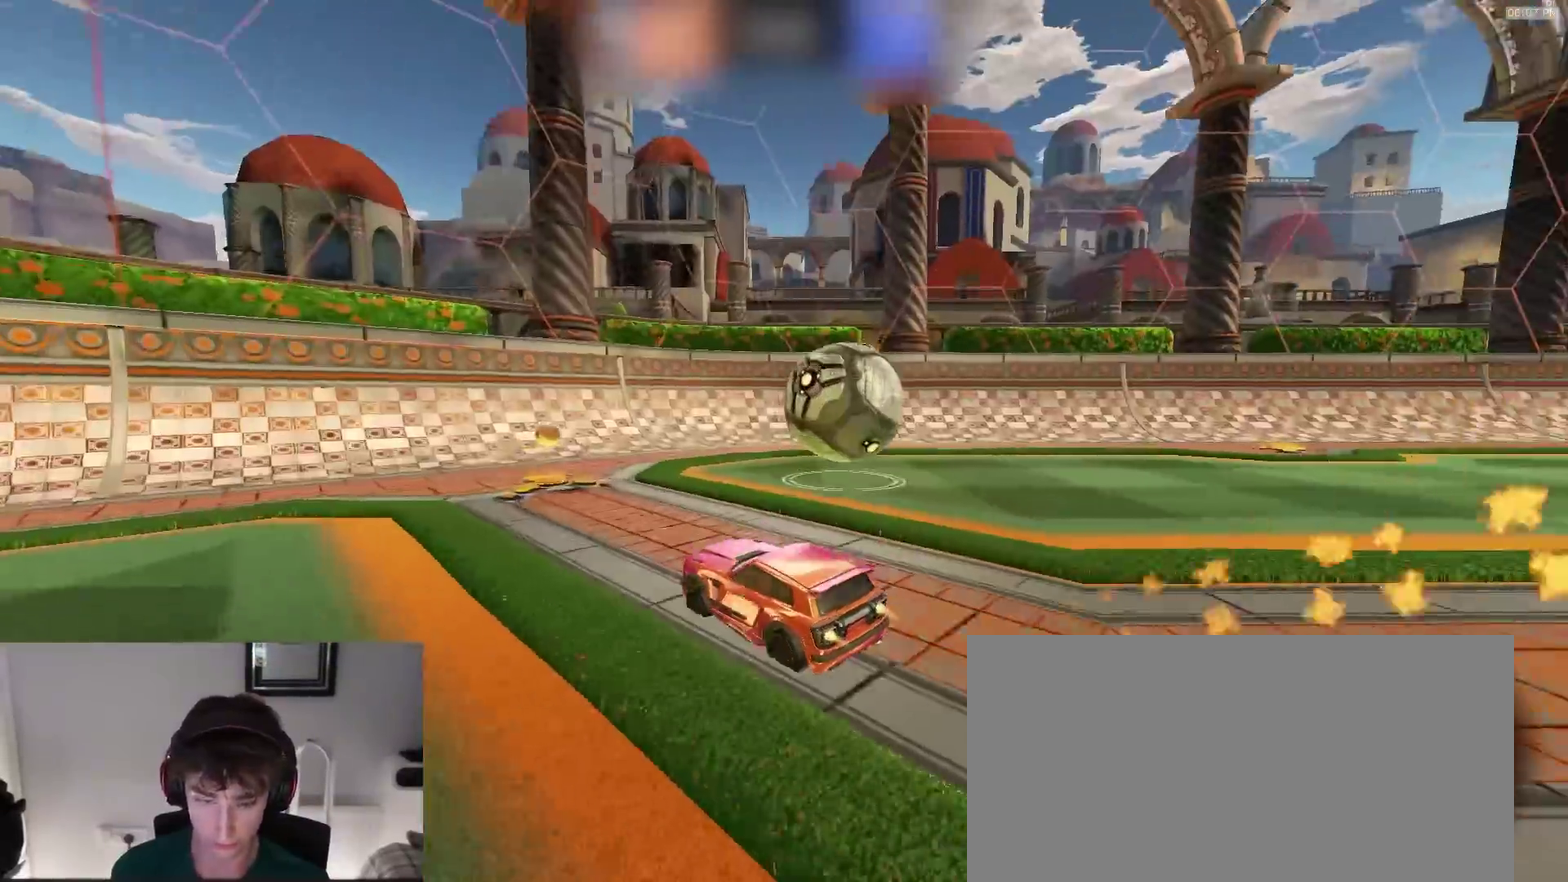
{"dt_ms": 900, "buttons": ["R2"], "left_stick": "center", "right_stick": "center", "events": [[67, "right_stick", "right"], [133, "right_stick", "center"], [817, "left_stick", "center"]]}
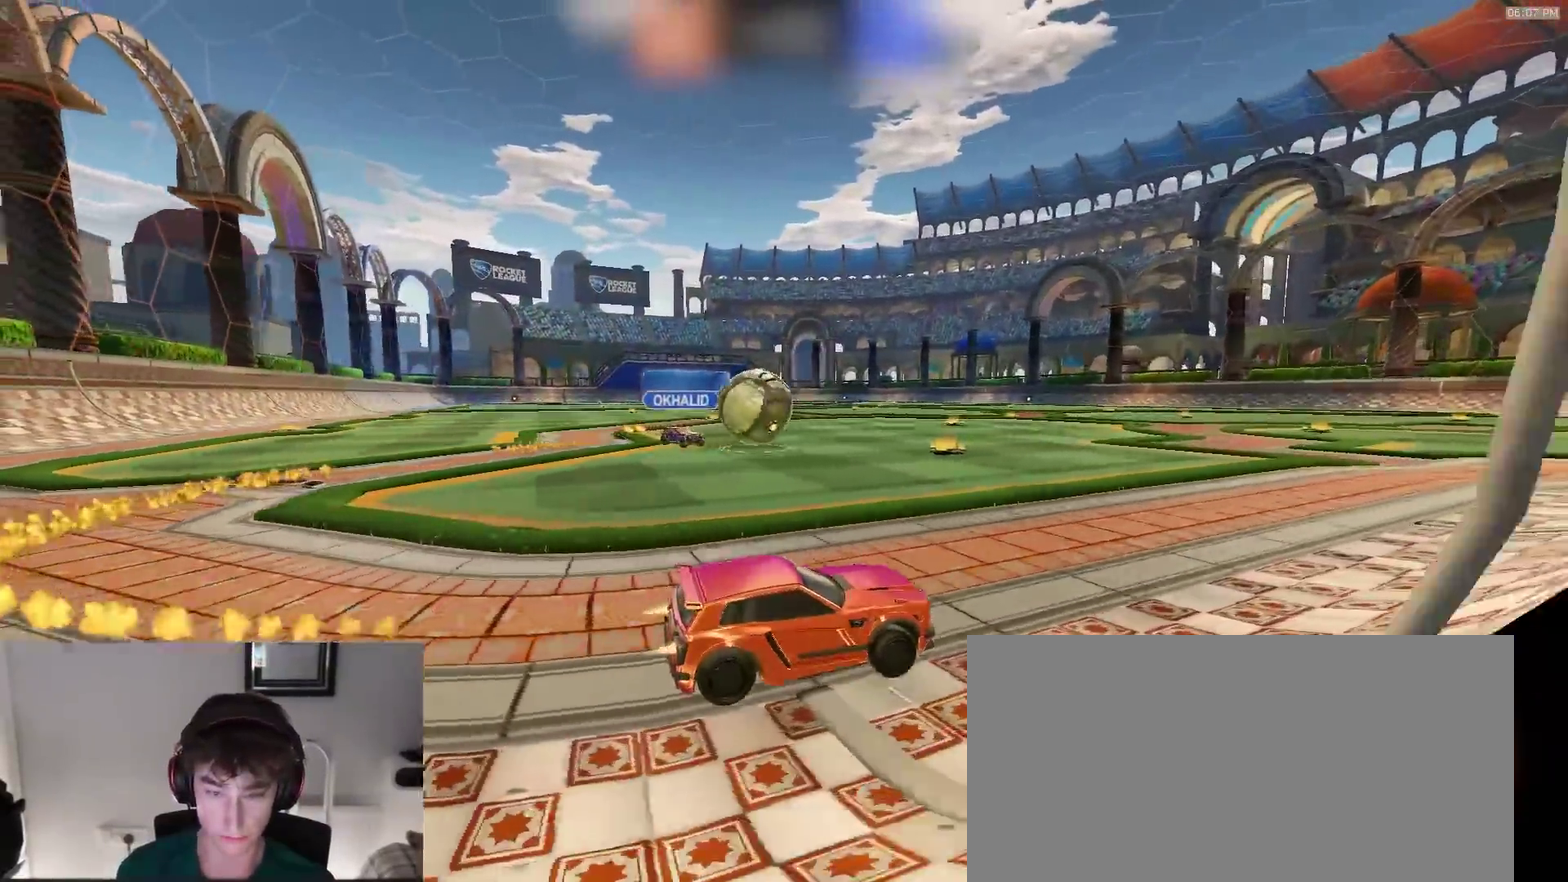
{"dt_ms": 300, "buttons": ["R2"], "left_stick": "center", "right_stick": "center", "events": []}